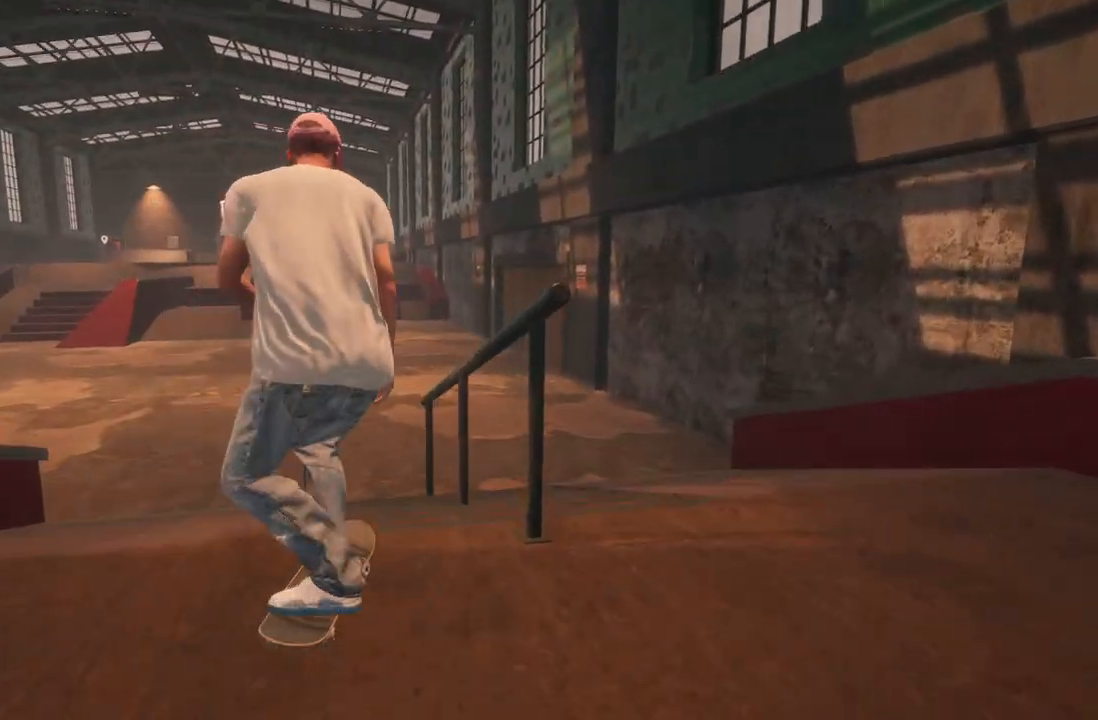
Gameplay with a controller (Xbox layout); each line is a JSON object with the inputs held at the frame after it. "events" lists button and stick changes between this image and that frame as [ms after this image, input, new state], when the widget could be followed in between.
{"buttons": ["L3", "R3"], "left_stick": "right", "right_stick": "down-left", "events": [[17, "left_stick", "up"], [133, "left_stick", "center"], [150, "right_stick", "center"], [450, "R3", "down"], [450, "right_stick", "down-left"], [467, "left_stick", "right"], [483, "L3", "down"]]}
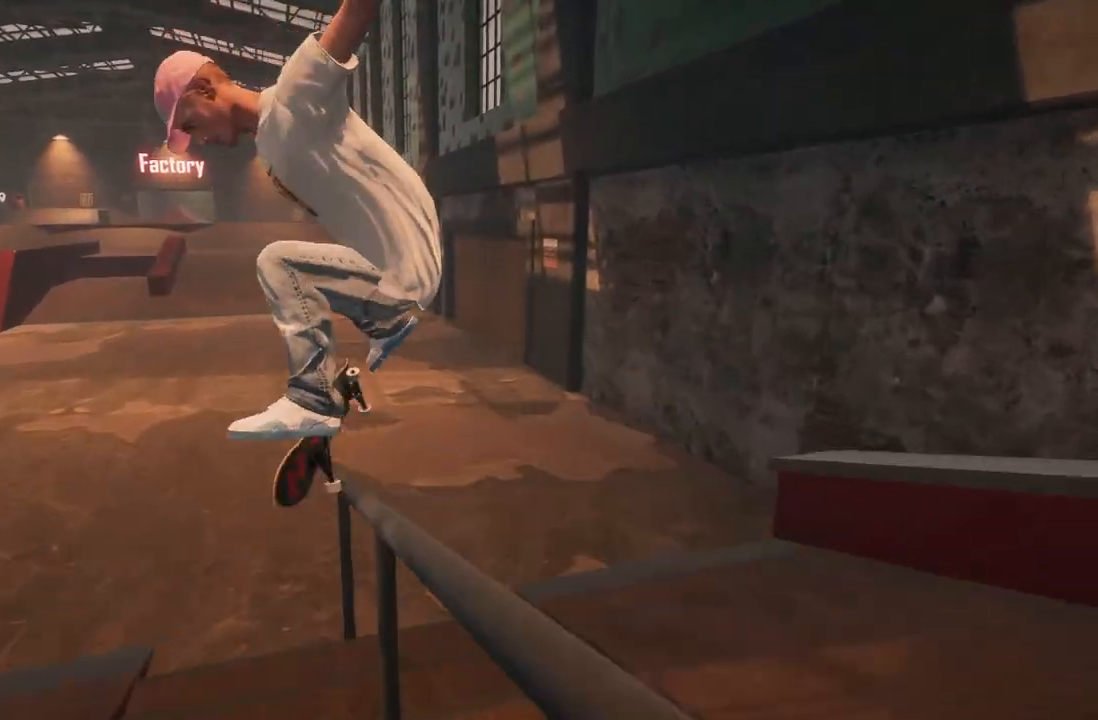
{"buttons": ["R2"], "left_stick": "right", "right_stick": "down-left", "events": [[83, "L3", "up"], [83, "R3", "up"], [417, "R2", "down"]]}
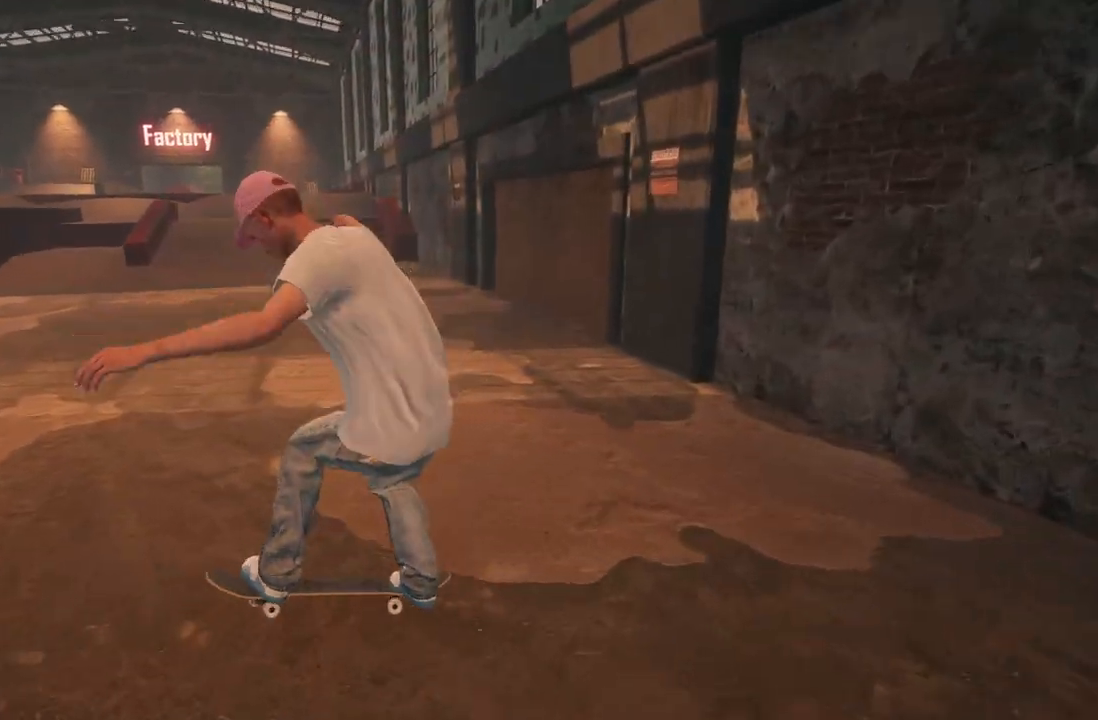
{"buttons": [], "left_stick": "center", "right_stick": "center", "events": [[317, "right_stick", "center"], [333, "left_stick", "center"], [400, "R2", "up"]]}
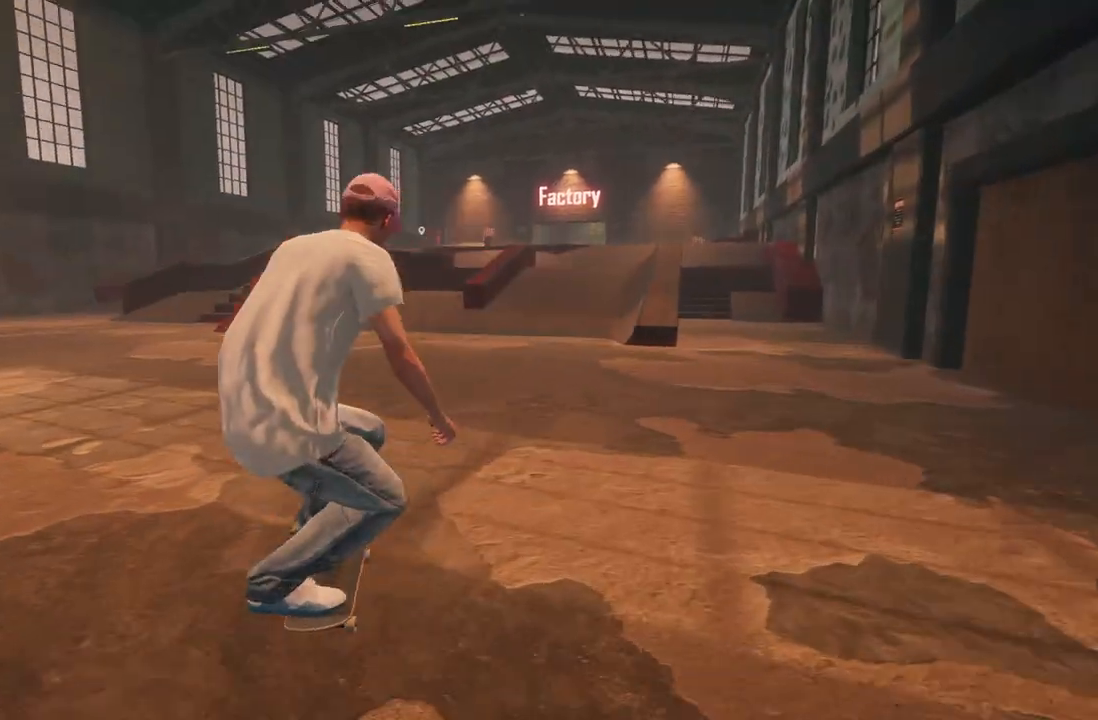
{"buttons": ["R2"], "left_stick": "center", "right_stick": "center", "events": [[117, "A", "down"], [217, "R2", "down"], [333, "A", "up"]]}
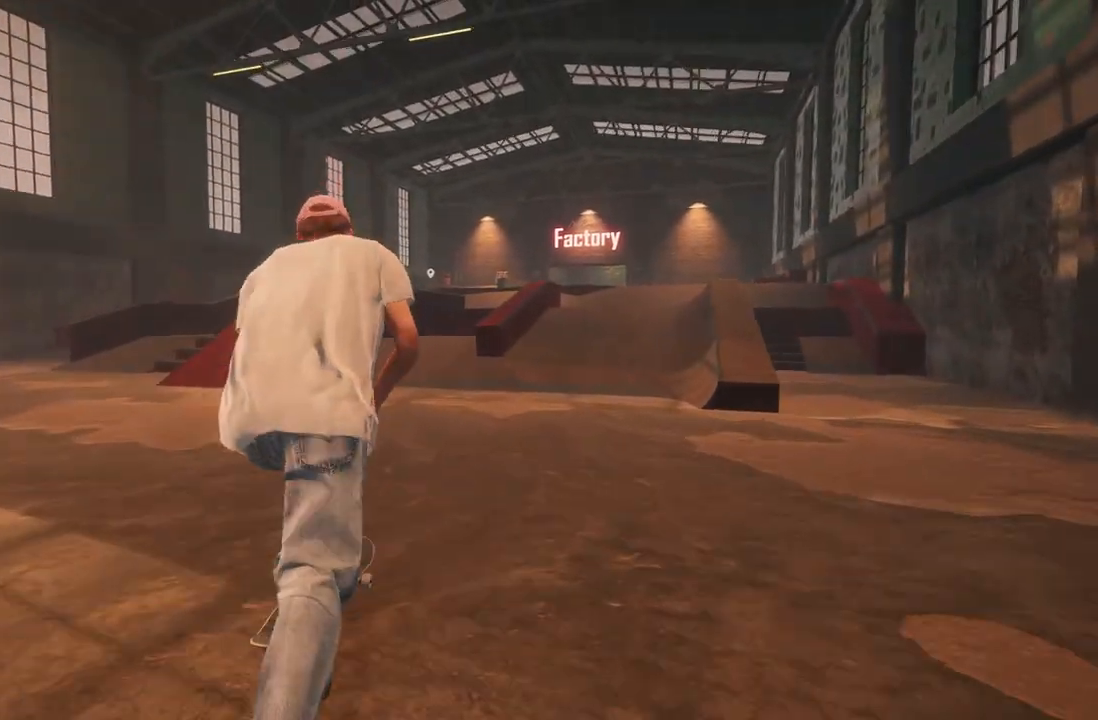
{"buttons": ["A", "R2"], "left_stick": "center", "right_stick": "center", "events": [[100, "R2", "up"], [317, "R2", "down"], [467, "A", "down"]]}
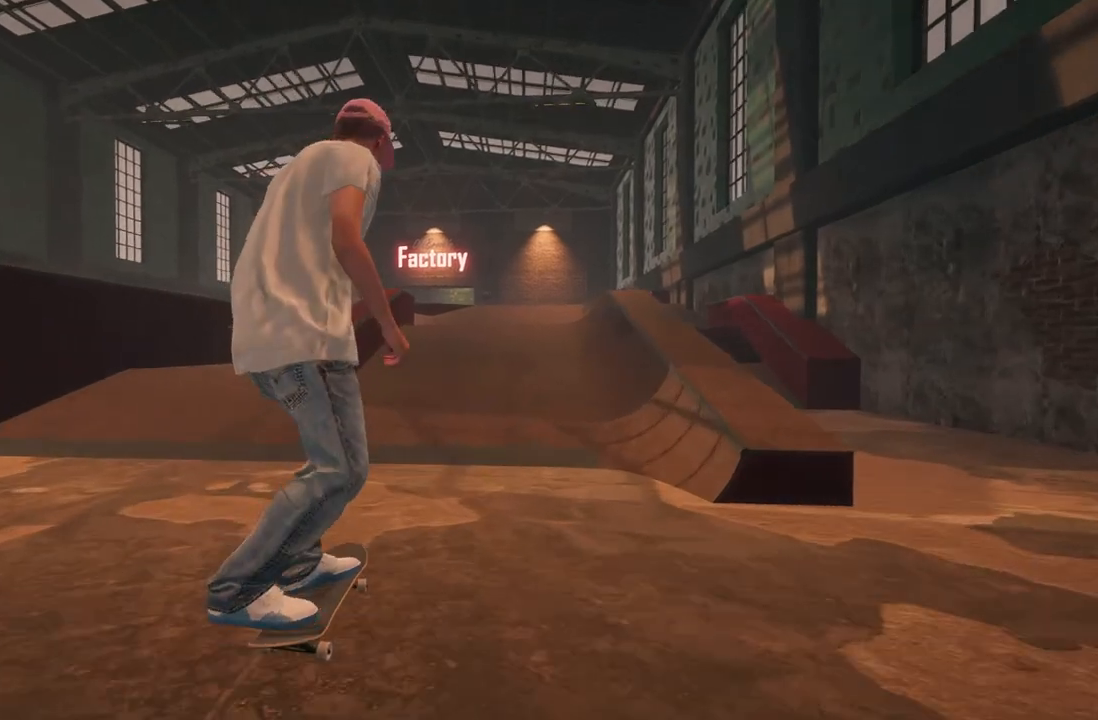
{"buttons": ["R1"], "left_stick": "center", "right_stick": "down", "events": [[83, "A", "up"], [83, "R2", "up"], [467, "R1", "down"], [467, "right_stick", "down"]]}
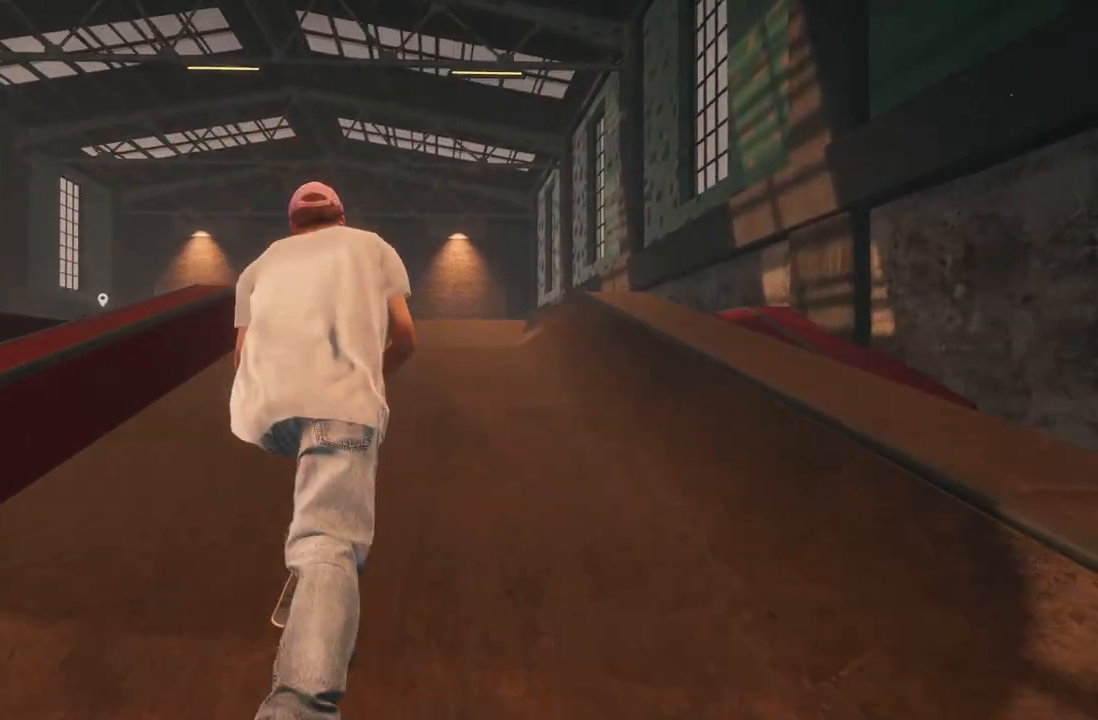
{"buttons": [], "left_stick": "center", "right_stick": "center", "events": [[67, "left_stick", "down"], [183, "right_stick", "left"], [200, "R1", "up"], [217, "left_stick", "left"], [250, "right_stick", "center"], [283, "left_stick", "center"]]}
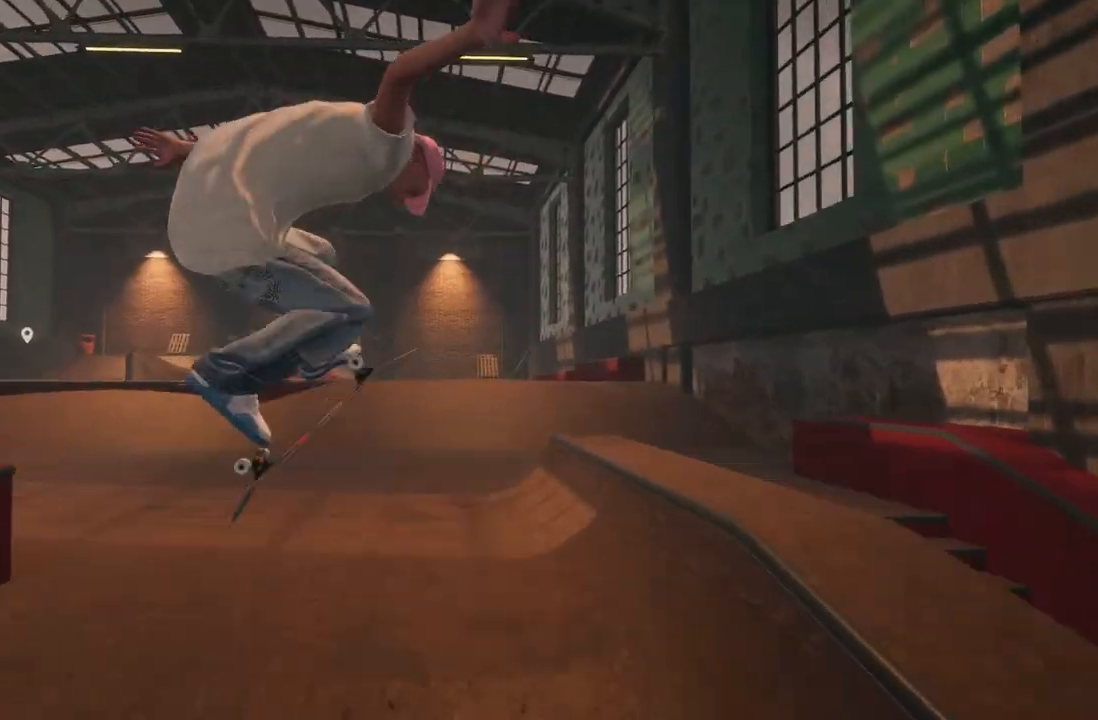
{"buttons": [], "left_stick": "center", "right_stick": "center", "events": [[83, "R3", "down"], [133, "L3", "down"], [217, "R3", "up"], [233, "L3", "up"]]}
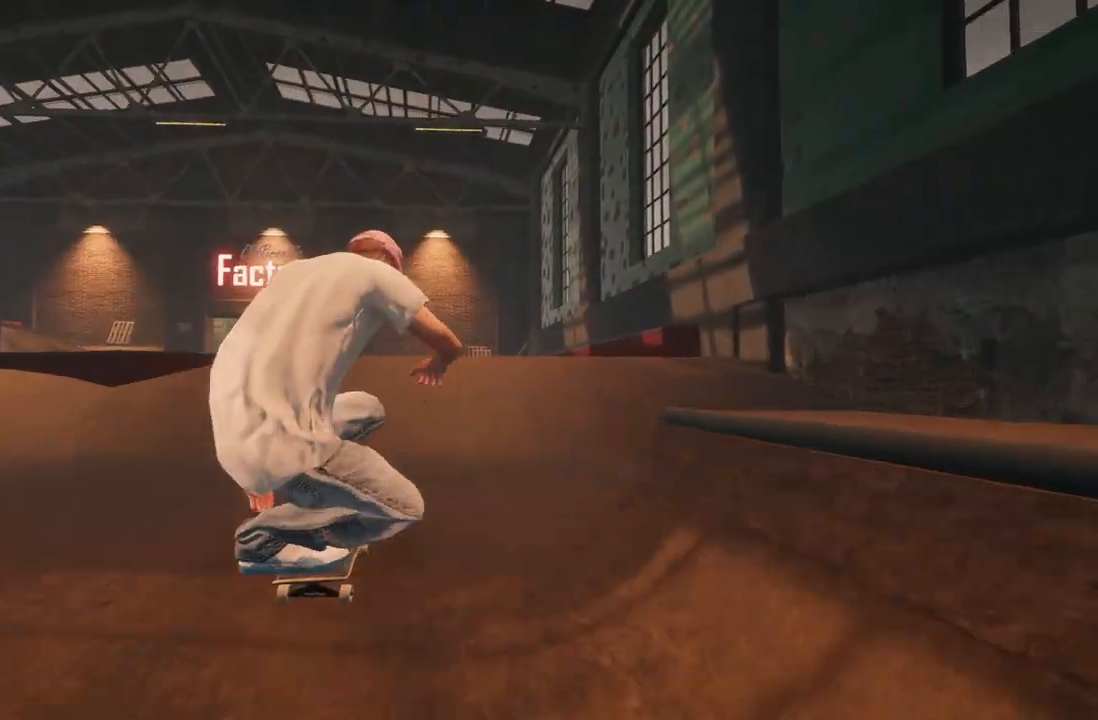
{"buttons": [], "left_stick": "down", "right_stick": "down", "events": [[150, "R2", "down"], [350, "right_stick", "down"], [367, "R2", "up"], [433, "left_stick", "down"]]}
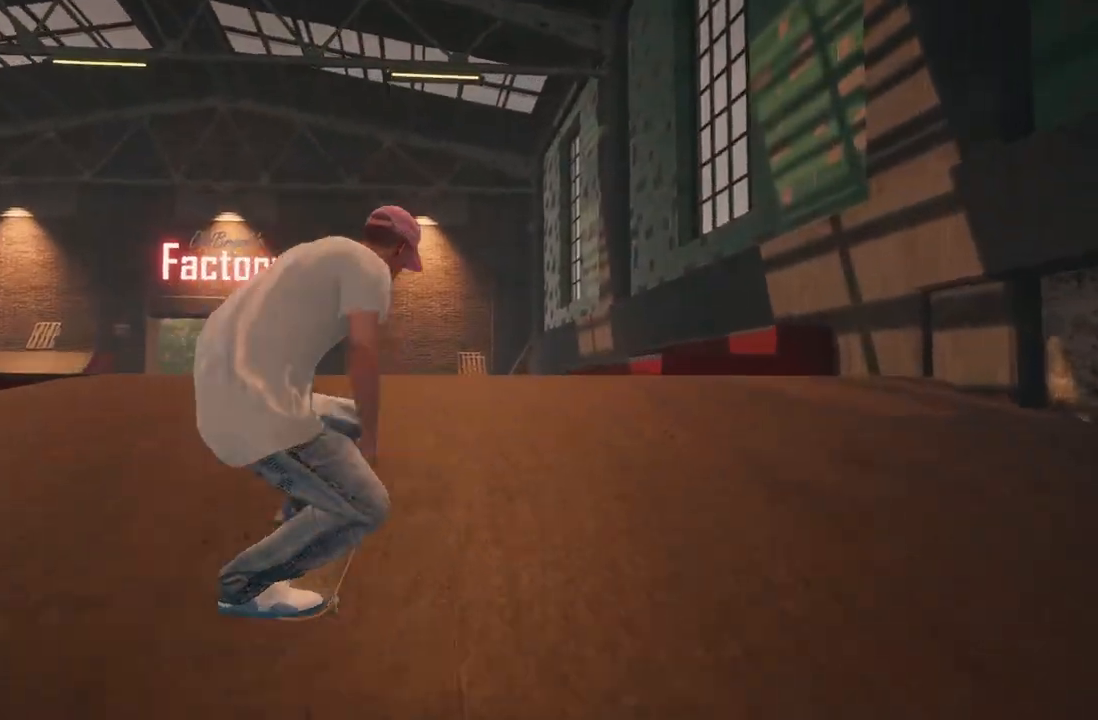
{"buttons": [], "left_stick": "center", "right_stick": "center", "events": [[167, "left_stick", "right"], [167, "right_stick", "center"], [283, "left_stick", "center"]]}
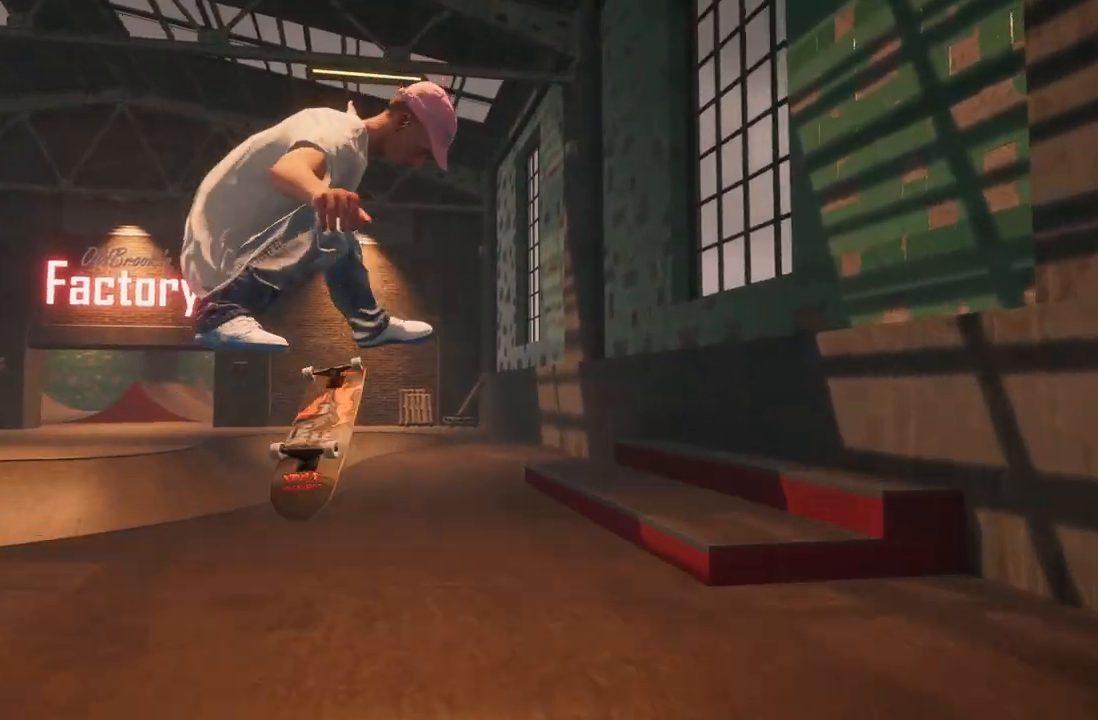
{"buttons": [], "left_stick": "center", "right_stick": "center", "events": [[167, "R3", "down"], [200, "L3", "down"], [200, "left_stick", "right"], [300, "L3", "up"], [317, "R3", "up"], [367, "left_stick", "center"]]}
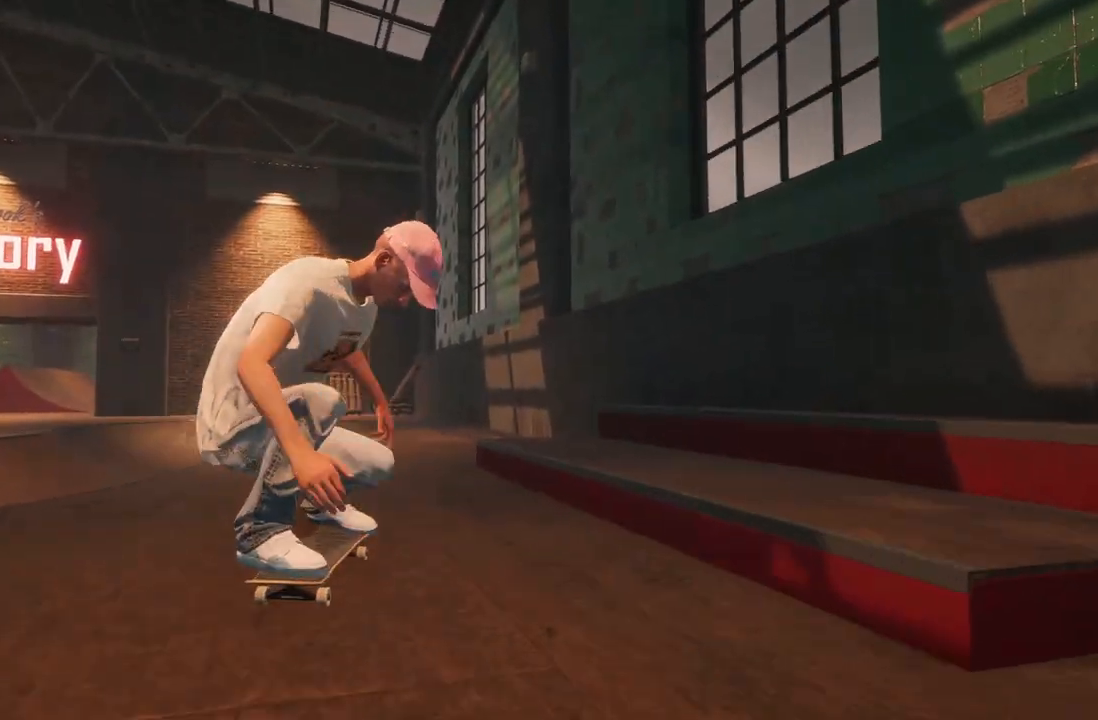
{"buttons": [], "left_stick": "center", "right_stick": "center", "events": [[267, "L2", "down"], [467, "L2", "up"]]}
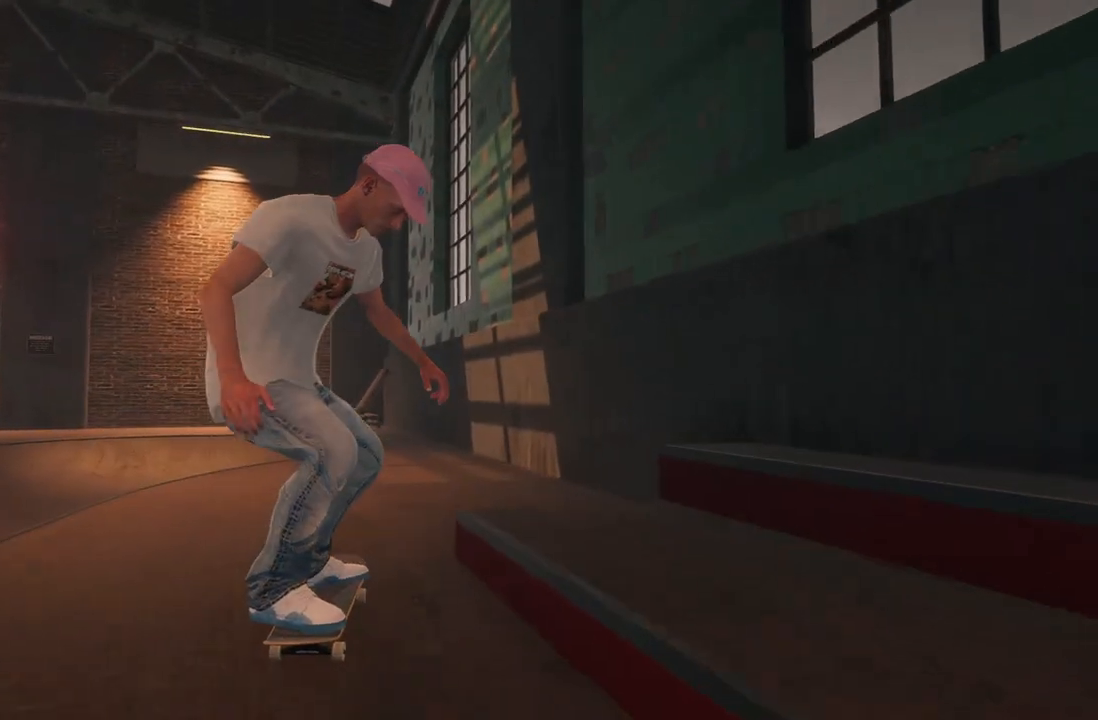
{"buttons": ["A"], "left_stick": "center", "right_stick": "center", "events": [[183, "L2", "down"], [350, "L2", "up"], [500, "A", "down"]]}
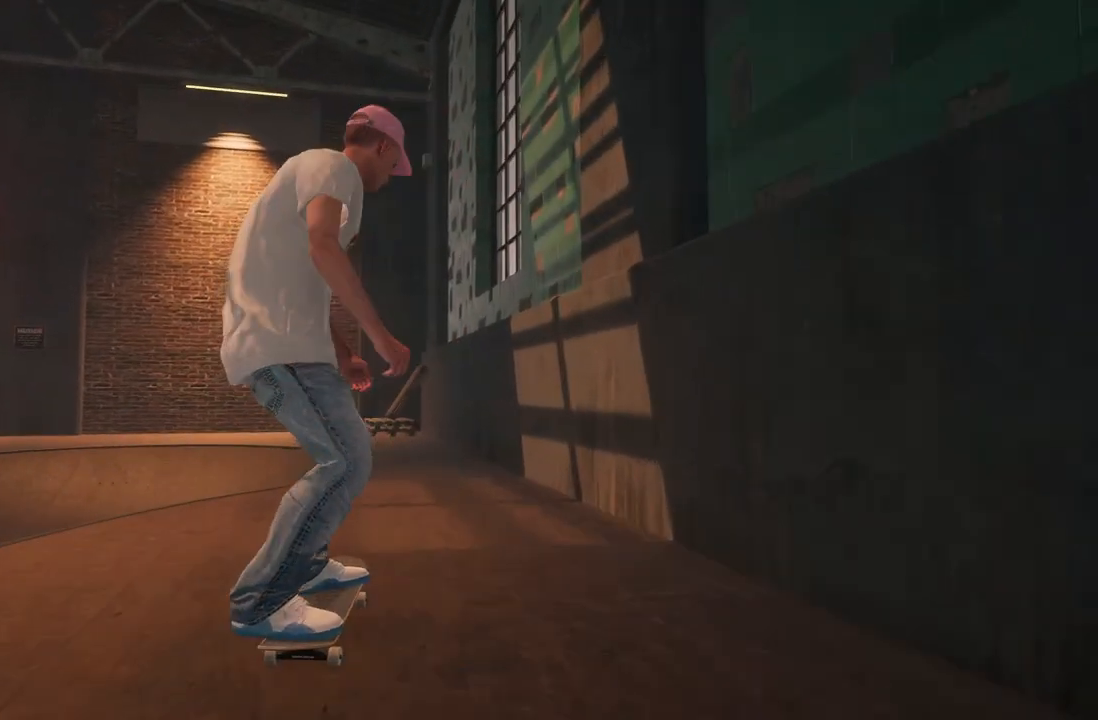
{"buttons": ["L2"], "left_stick": "center", "right_stick": "center", "events": [[150, "A", "up"], [317, "L2", "down"]]}
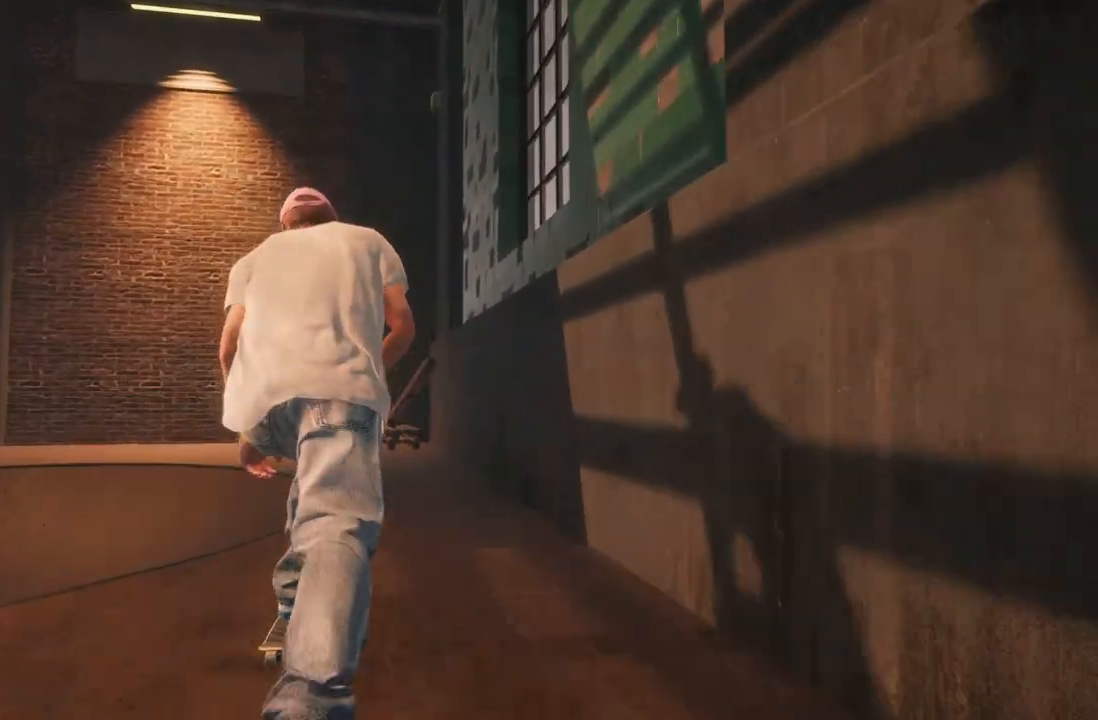
{"buttons": ["L2"], "left_stick": "down-left", "right_stick": "center", "events": [[133, "L2", "up"], [350, "L2", "down"], [433, "left_stick", "down-left"]]}
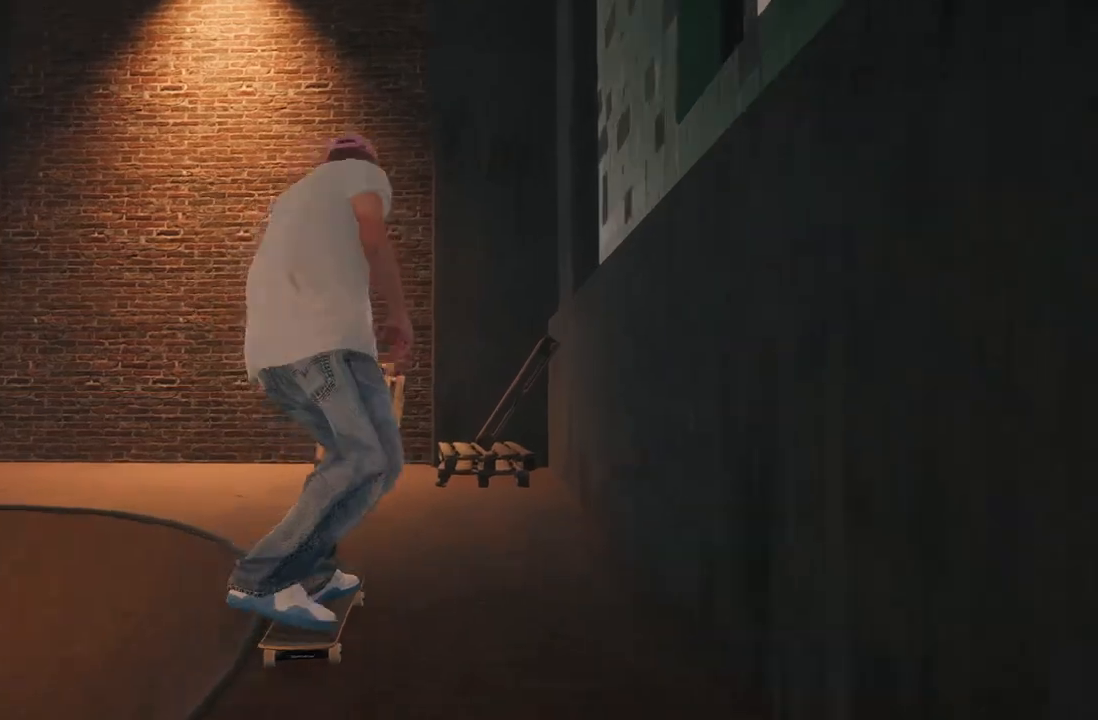
{"buttons": ["L2"], "left_stick": "center", "right_stick": "center", "events": [[317, "left_stick", "center"], [333, "L2", "up"], [450, "L2", "down"]]}
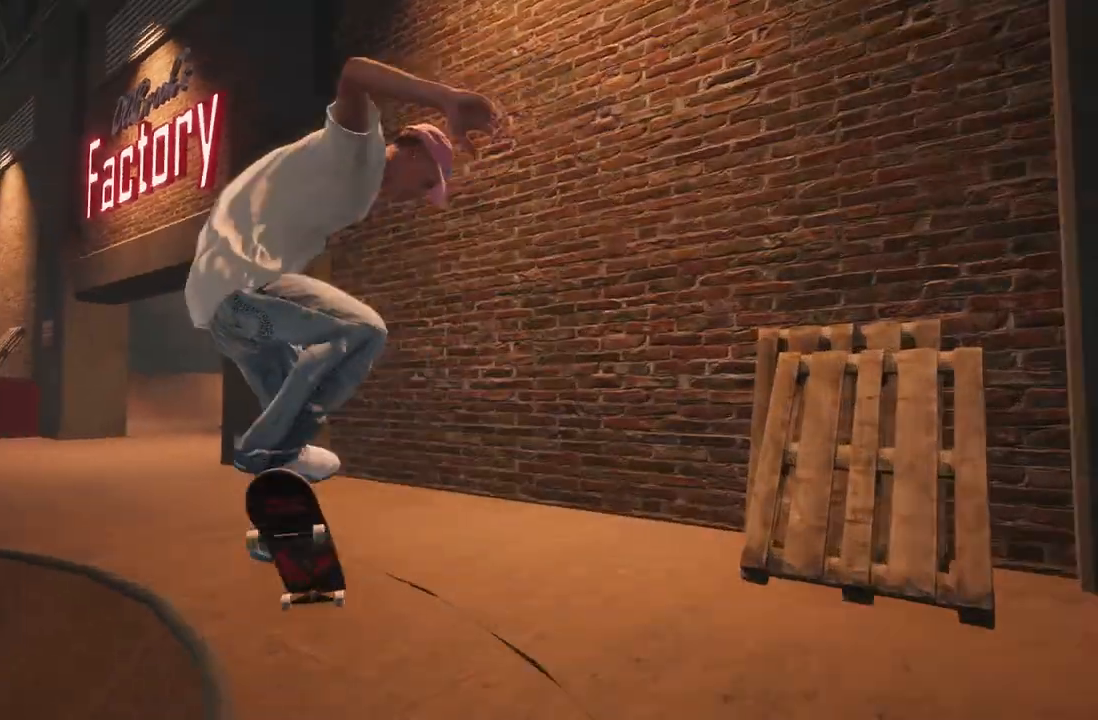
{"buttons": ["L2"], "left_stick": "center", "right_stick": "center", "events": []}
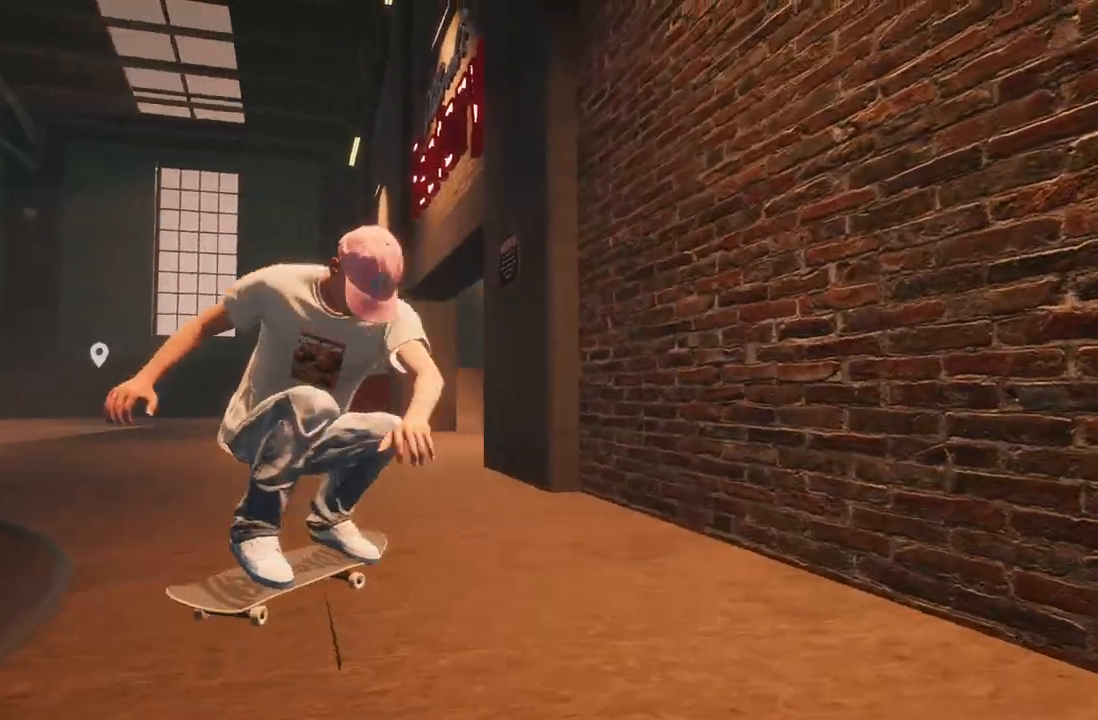
{"buttons": [], "left_stick": "center", "right_stick": "center", "events": [[183, "L2", "up"], [333, "DPAD_UP", "down"], [433, "DPAD_UP", "up"]]}
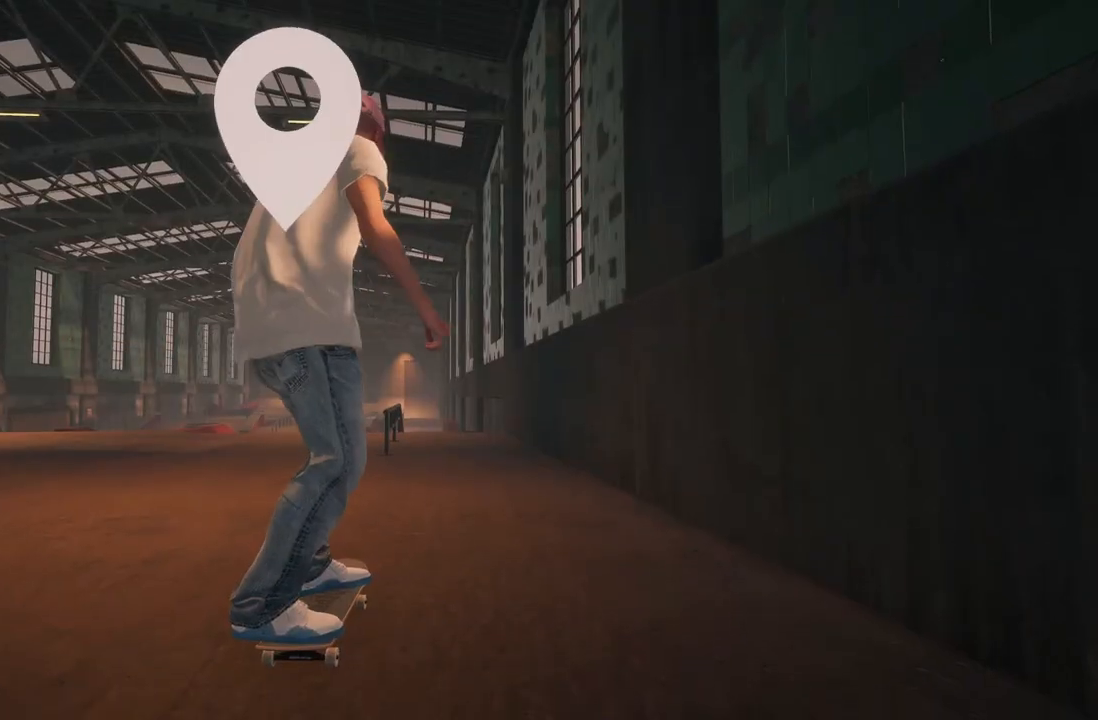
{"buttons": ["A"], "left_stick": "center", "right_stick": "center", "events": [[150, "A", "down"]]}
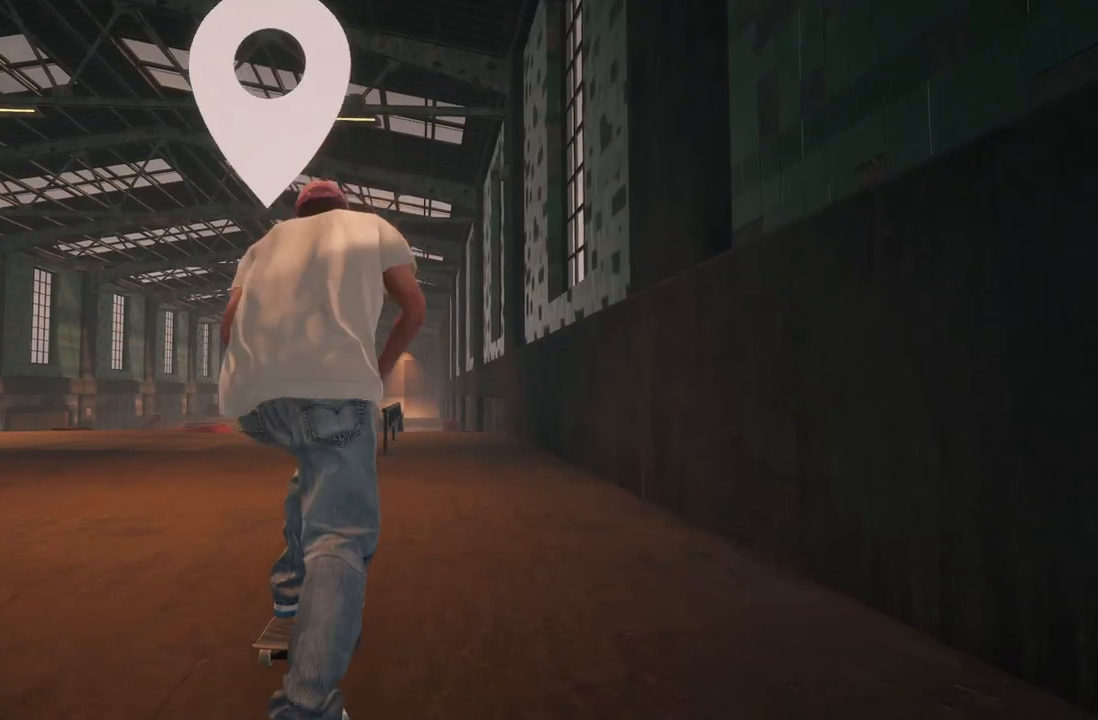
{"buttons": ["L2"], "left_stick": "center", "right_stick": "center", "events": [[100, "A", "up"], [383, "L2", "down"]]}
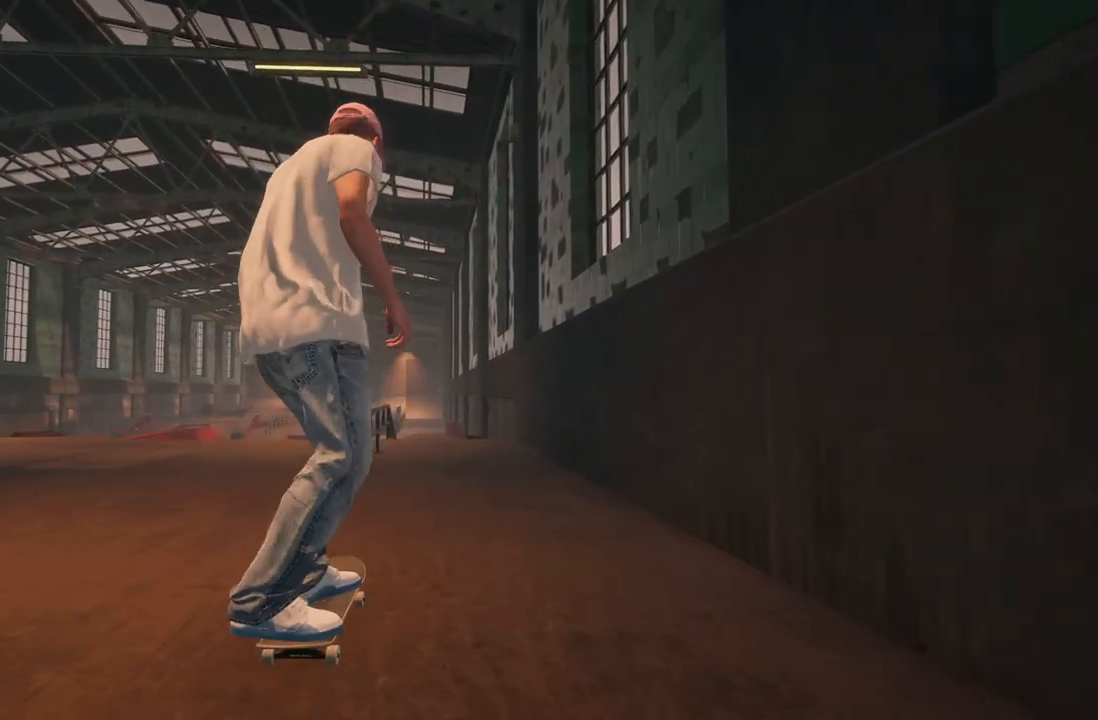
{"buttons": [], "left_stick": "center", "right_stick": "center", "events": [[17, "L2", "up"], [133, "A", "down"], [233, "A", "up"], [317, "L2", "down"], [450, "L2", "up"]]}
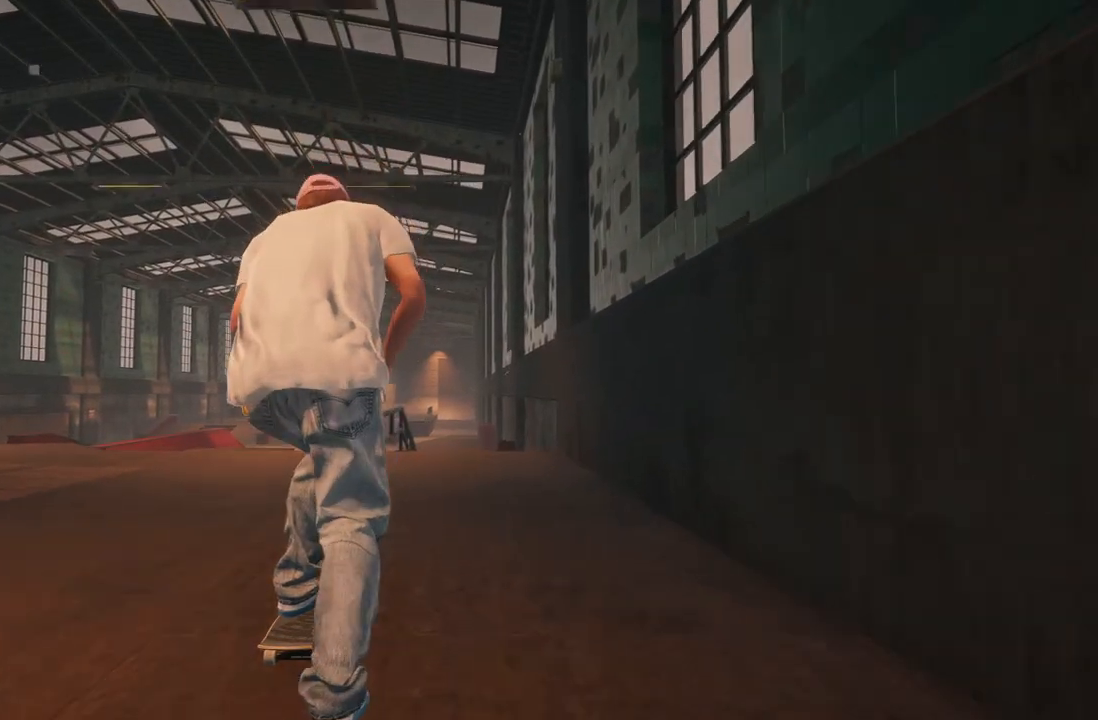
{"buttons": ["R2"], "left_stick": "center", "right_stick": "center", "events": [[133, "right_stick", "down"], [167, "L2", "down"], [233, "left_stick", "down"], [250, "L2", "up"], [400, "left_stick", "center"], [400, "right_stick", "center"], [450, "R2", "down"]]}
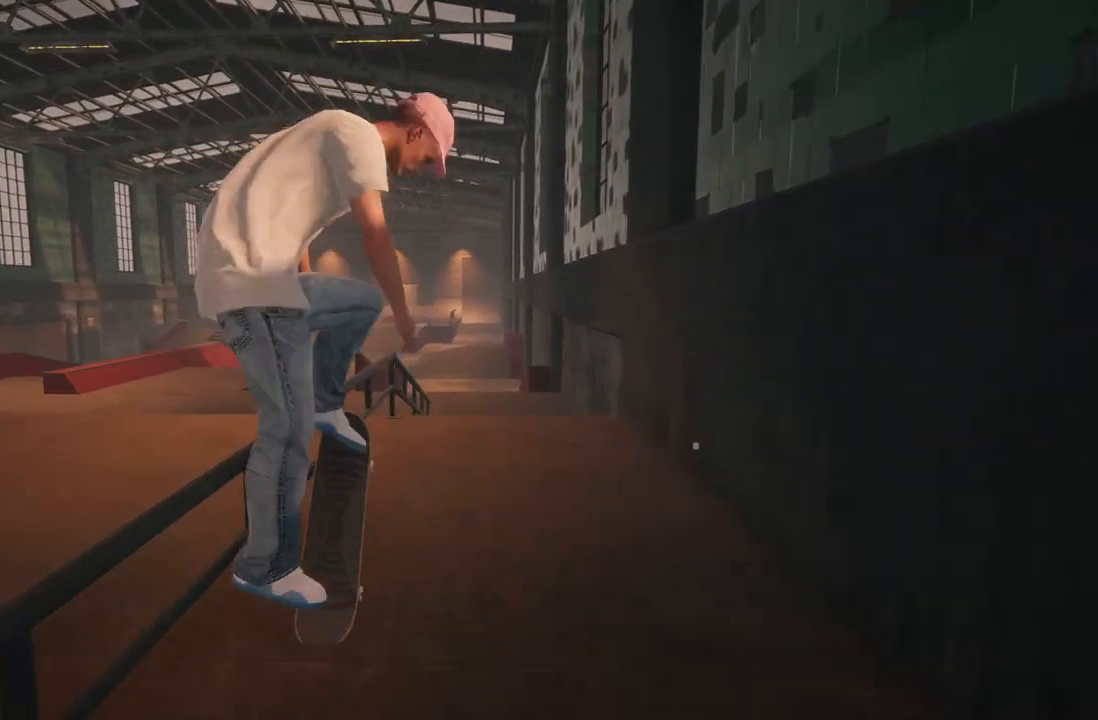
{"buttons": [], "left_stick": "down-right", "right_stick": "down-left", "events": [[17, "right_stick", "down-left"], [50, "left_stick", "down-right"], [250, "R2", "up"]]}
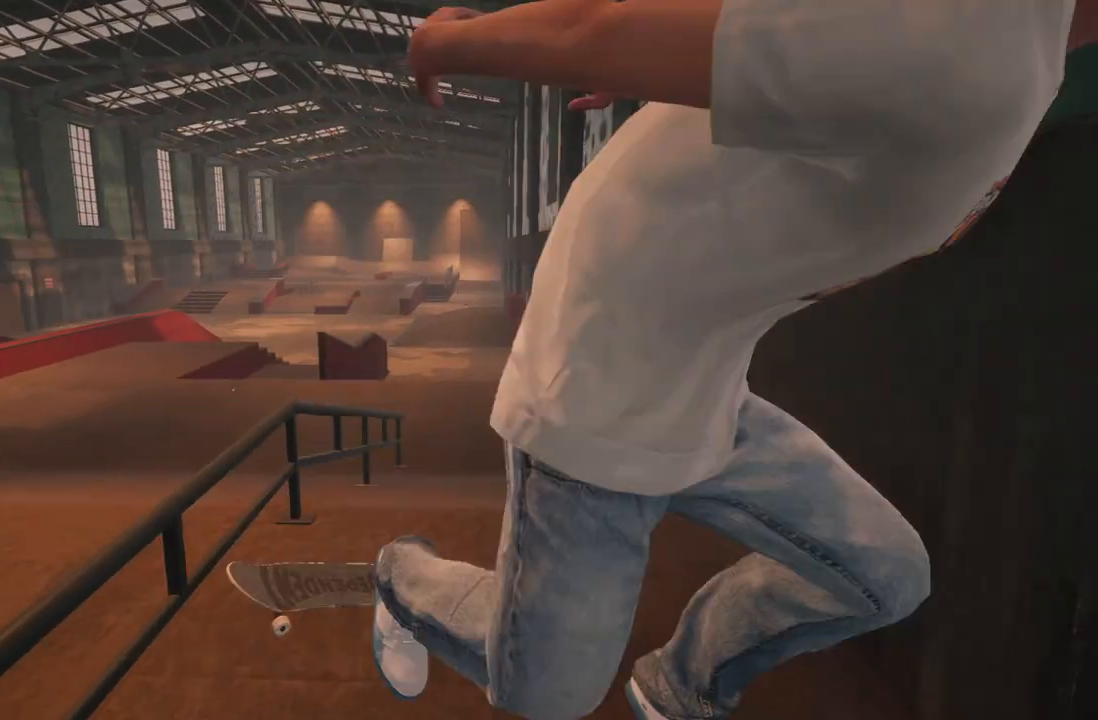
{"buttons": [], "left_stick": "center", "right_stick": "center", "events": [[100, "left_stick", "center"], [133, "right_stick", "center"]]}
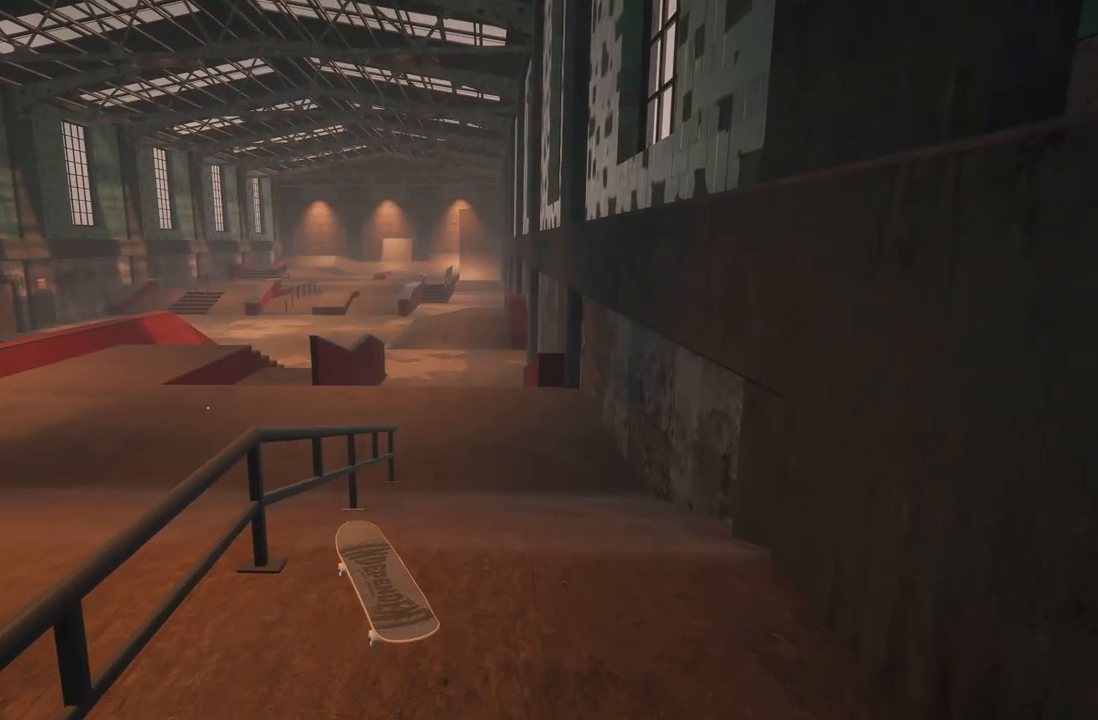
{"buttons": [], "left_stick": "center", "right_stick": "center", "events": []}
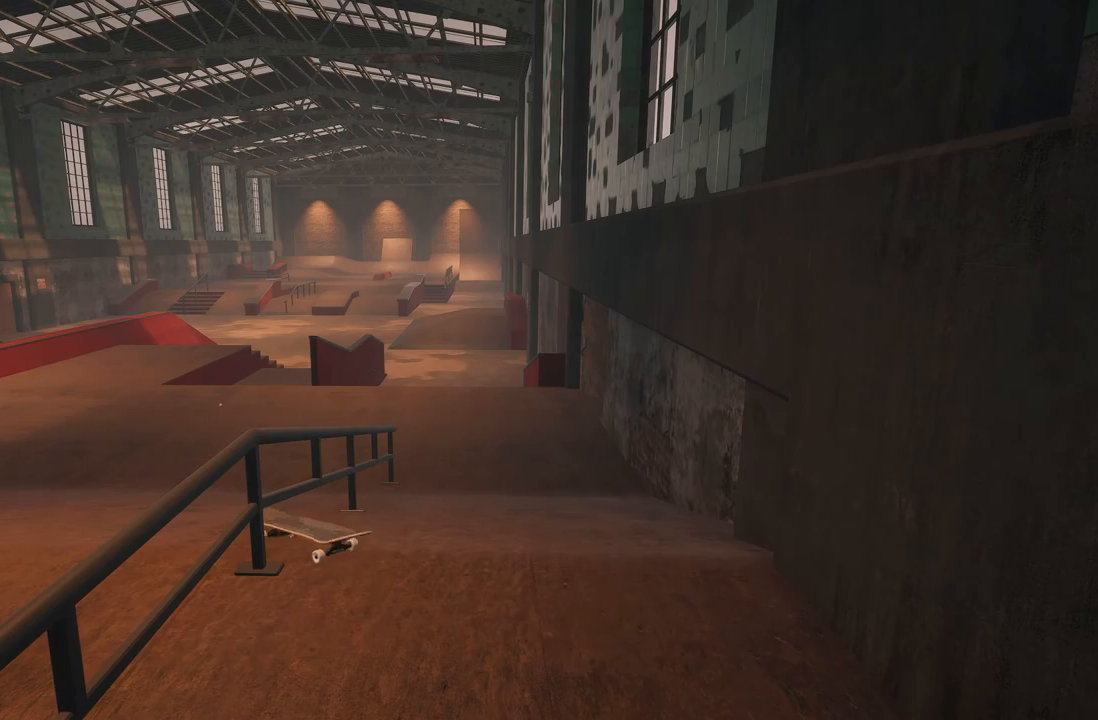
{"buttons": [], "left_stick": "center", "right_stick": "center", "events": []}
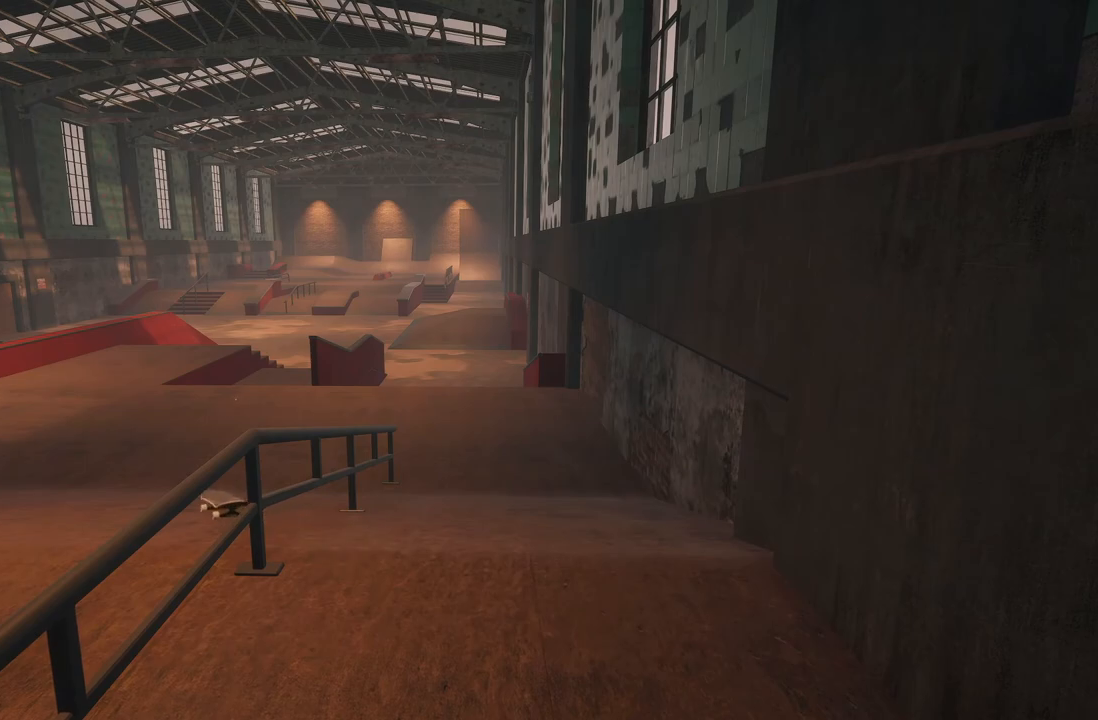
{"buttons": [], "left_stick": "center", "right_stick": "center", "events": []}
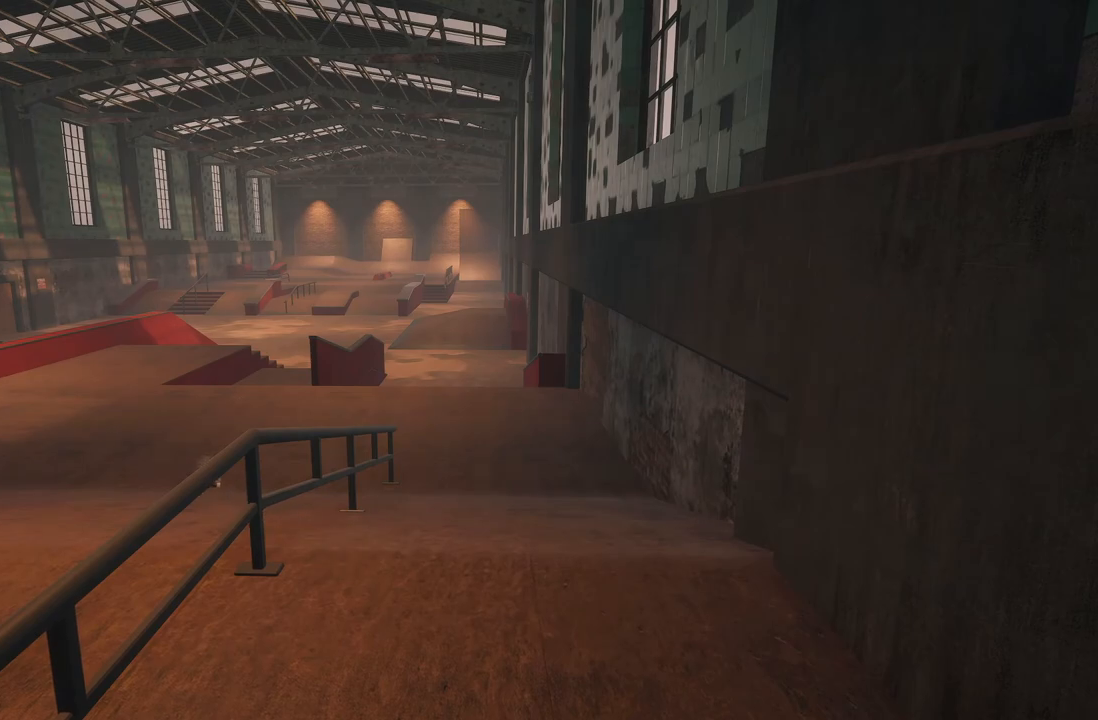
{"buttons": ["A"], "left_stick": "center", "right_stick": "center", "events": [[67, "DPAD_UP", "down"], [200, "DPAD_UP", "up"], [300, "A", "down"]]}
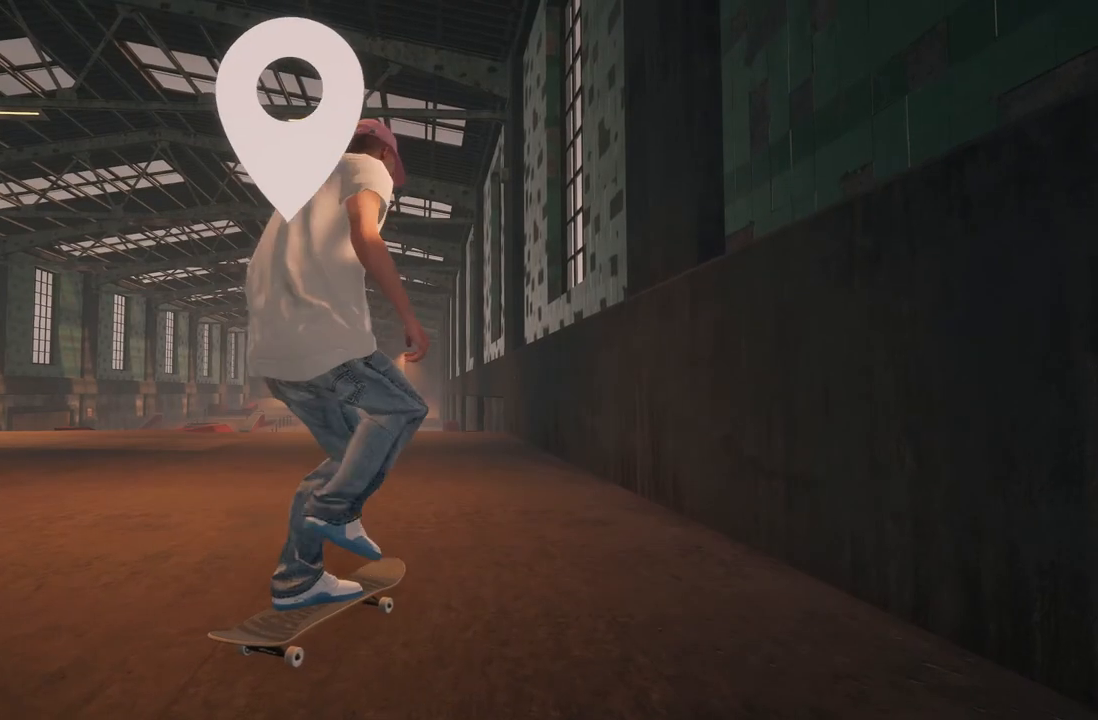
{"buttons": ["L2"], "left_stick": "center", "right_stick": "center", "events": [[33, "A", "up"], [67, "L2", "down"]]}
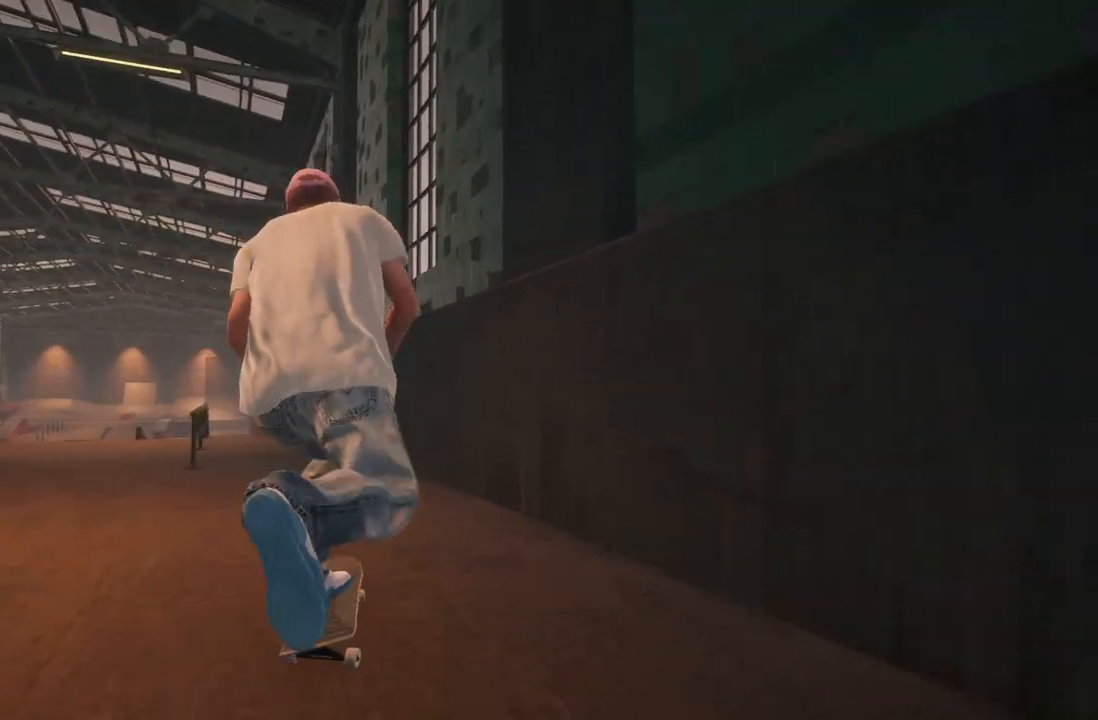
{"buttons": ["L2"], "left_stick": "center", "right_stick": "center", "events": [[50, "L2", "up"], [233, "A", "down"], [350, "A", "up"], [367, "L2", "down"]]}